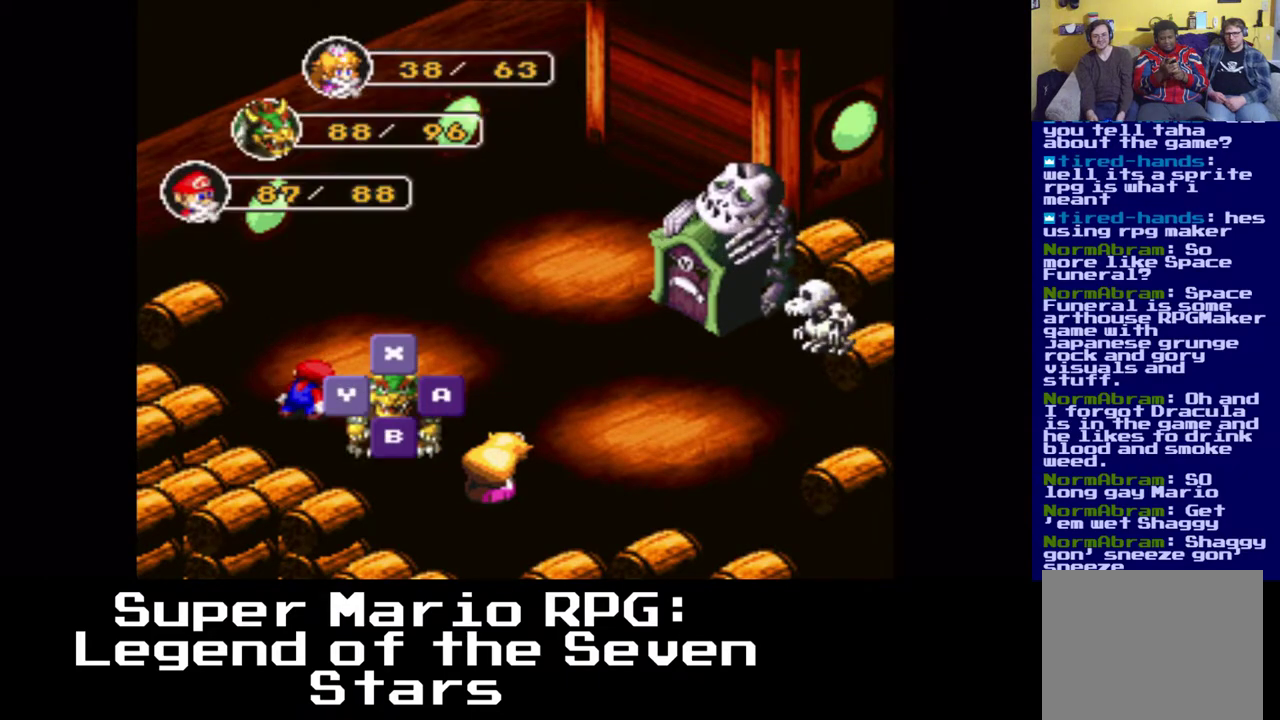
Gameplay with a controller (Xbox layout); each line is a JSON object with the inputs held at the frame after it. "events" lists button and stick changes between this image and that frame as [ms after this image, input, new state], when the widget could be followed in between.
{"buttons": [], "left_stick": "center", "right_stick": "center", "events": [[233, "B", "down"], [367, "B", "up"]]}
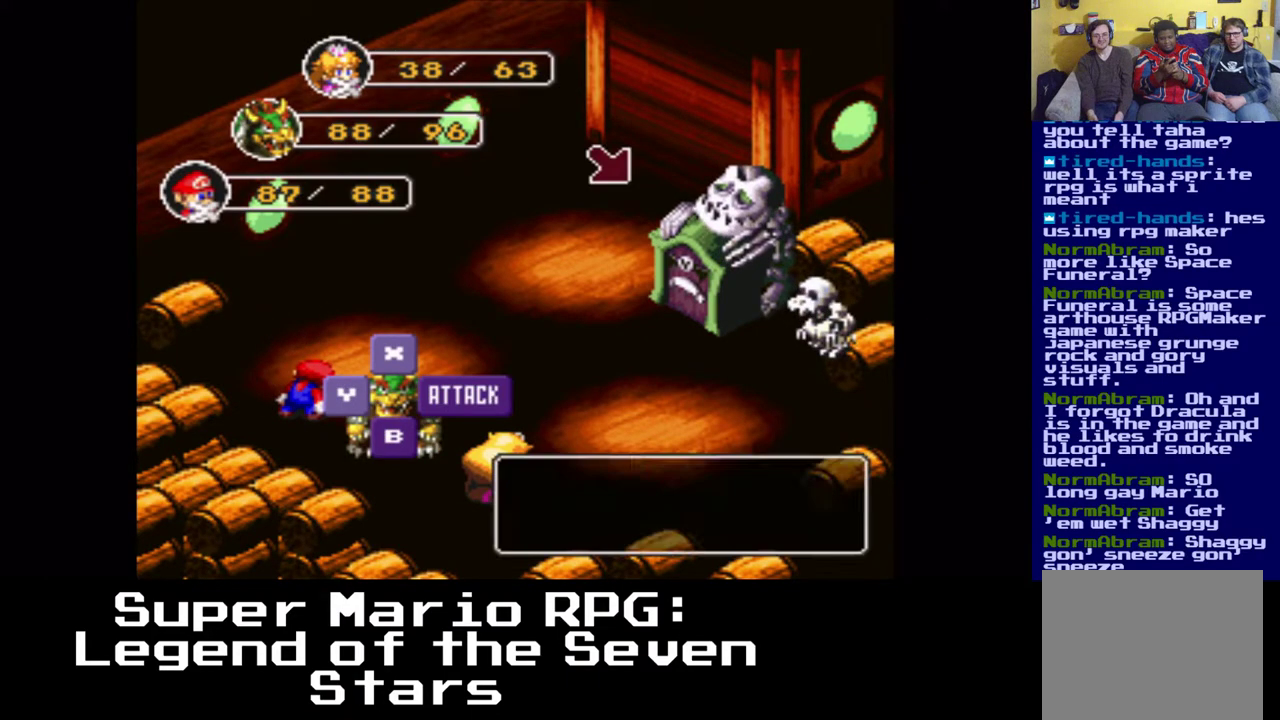
{"buttons": [], "left_stick": "center", "right_stick": "center", "events": [[183, "B", "down"], [333, "B", "up"]]}
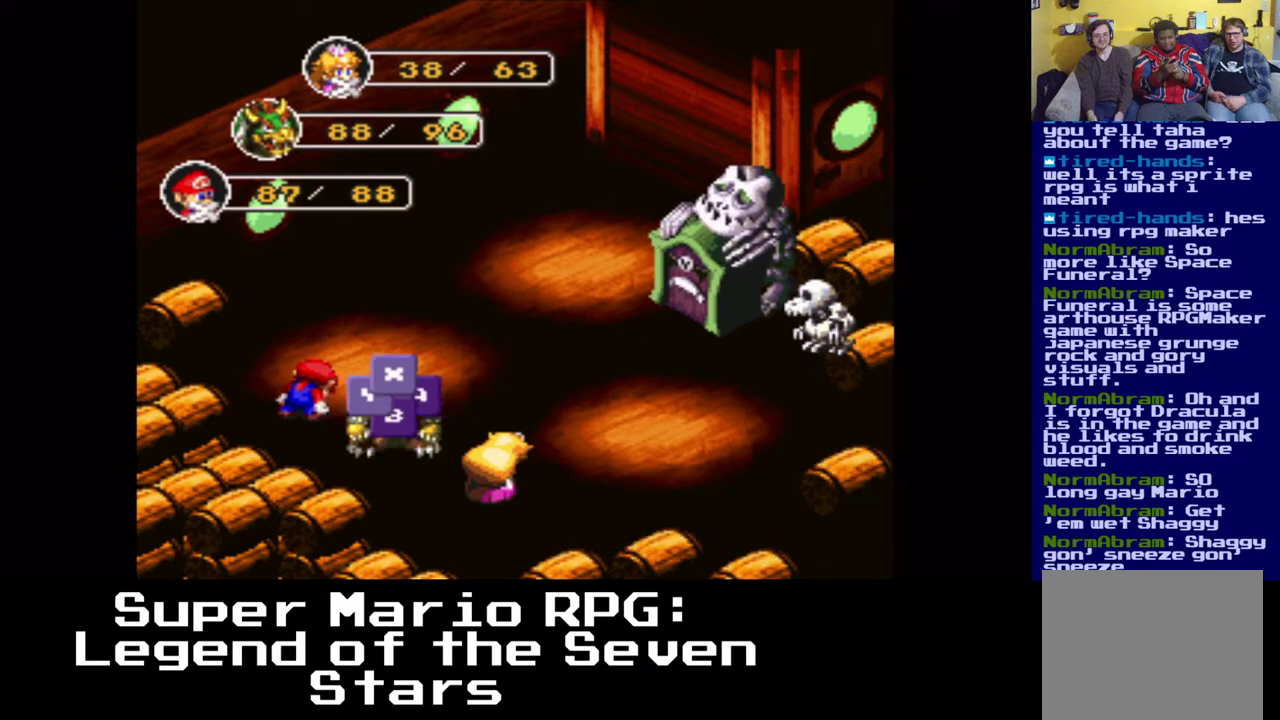
{"buttons": [], "left_stick": "center", "right_stick": "center", "events": []}
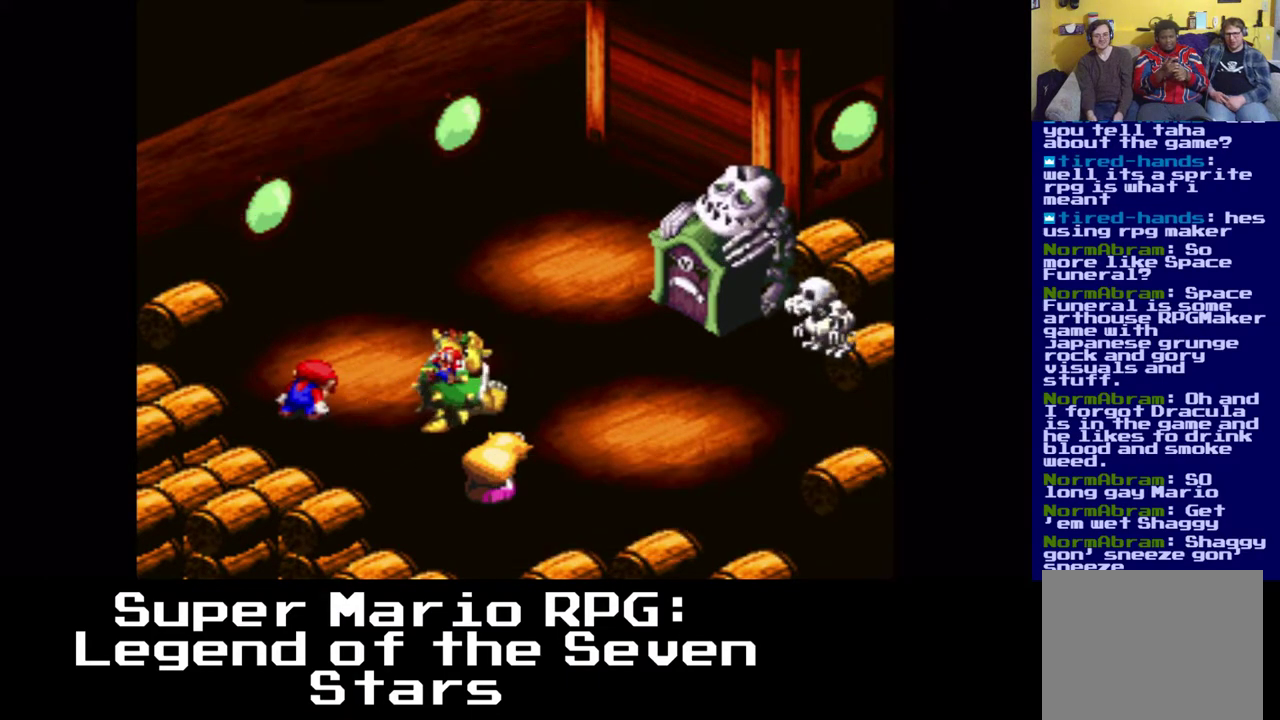
{"buttons": [], "left_stick": "center", "right_stick": "center", "events": [[200, "B", "down"], [300, "B", "up"]]}
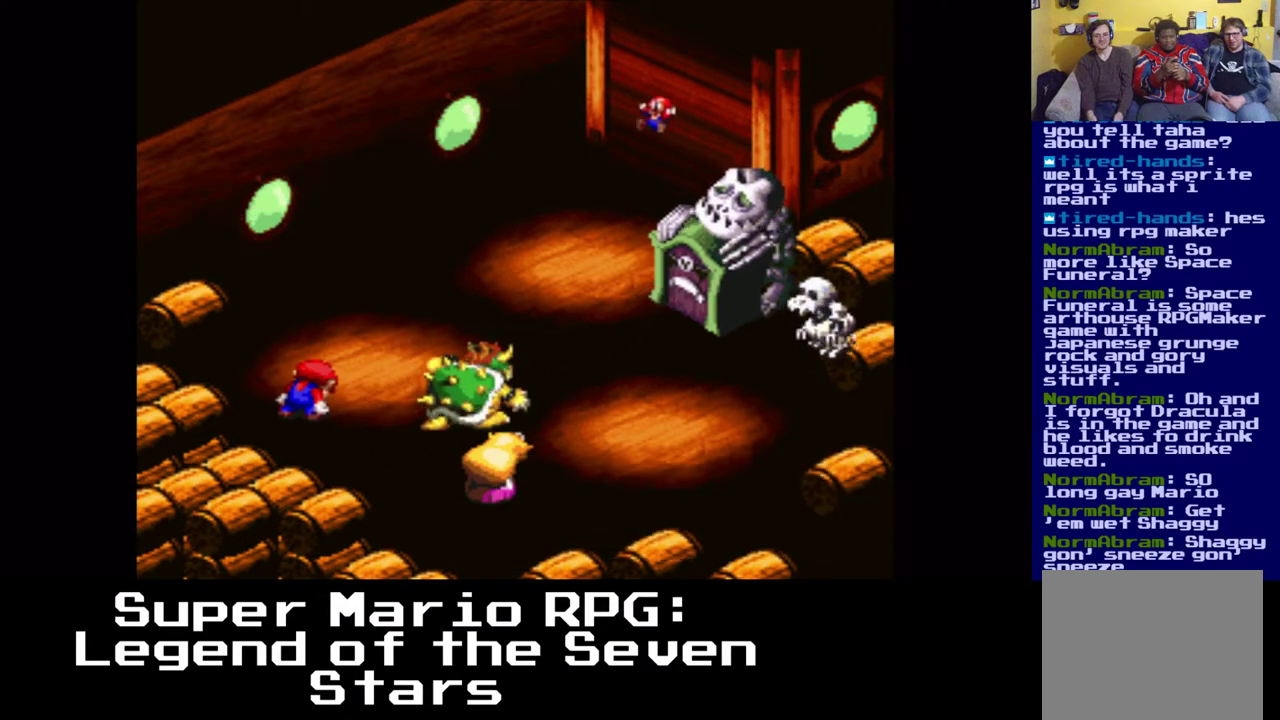
{"buttons": [], "left_stick": "center", "right_stick": "center", "events": []}
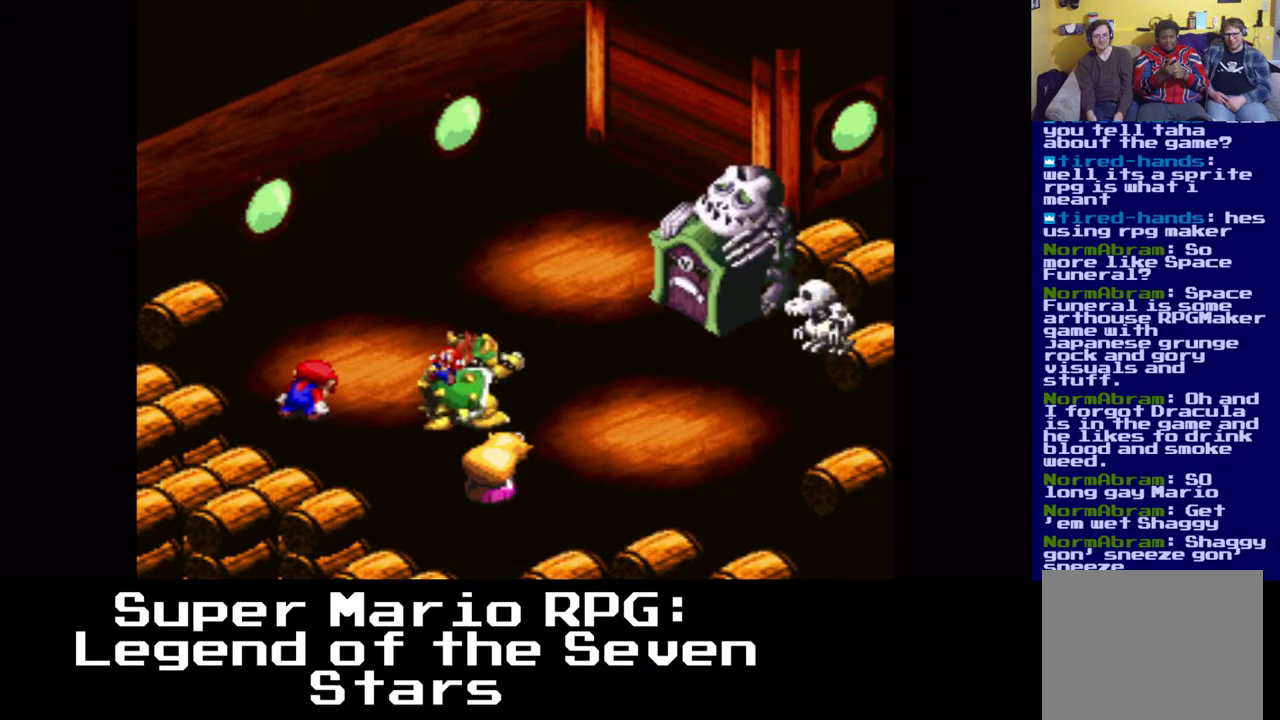
{"buttons": [], "left_stick": "center", "right_stick": "center", "events": []}
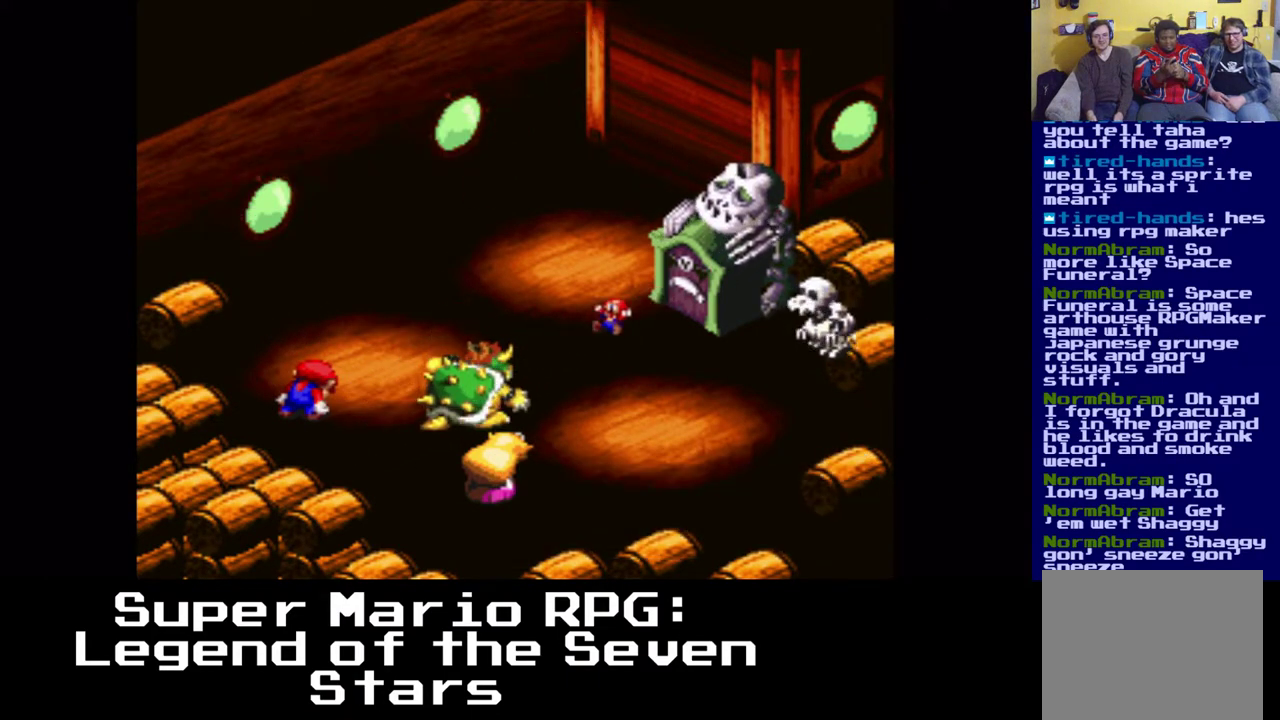
{"buttons": [], "left_stick": "center", "right_stick": "center", "events": []}
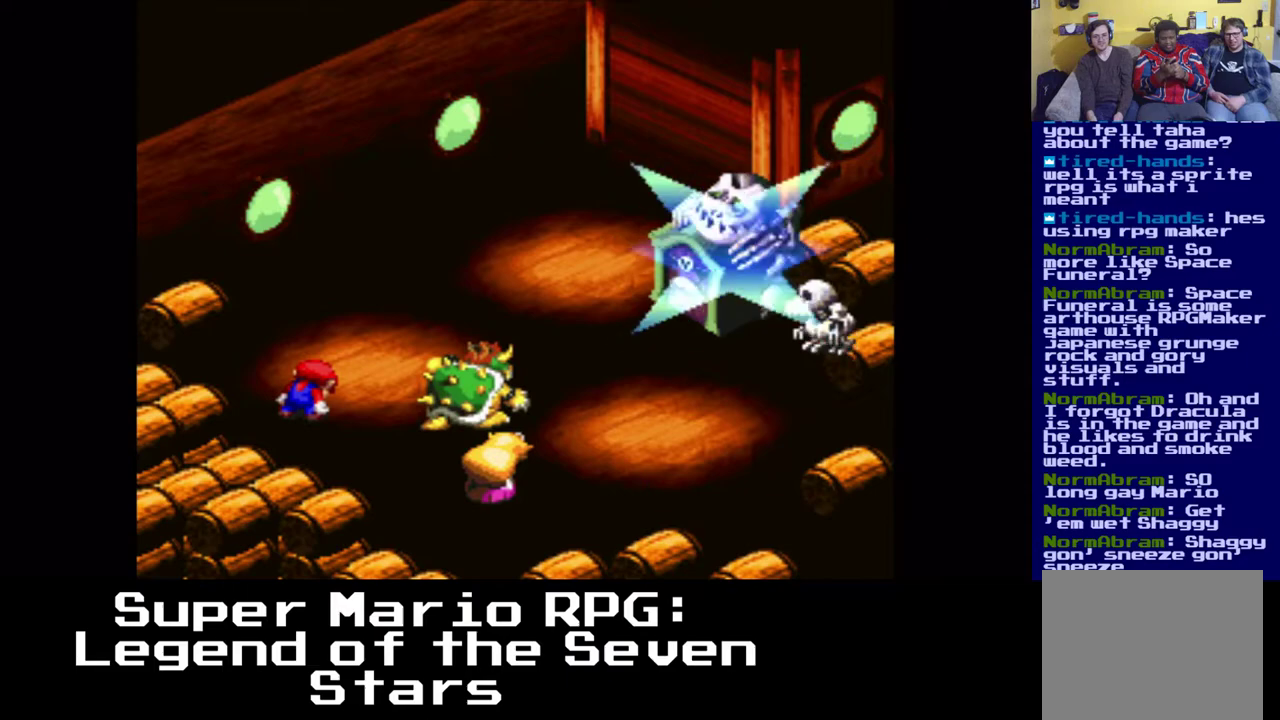
{"buttons": [], "left_stick": "center", "right_stick": "center", "events": []}
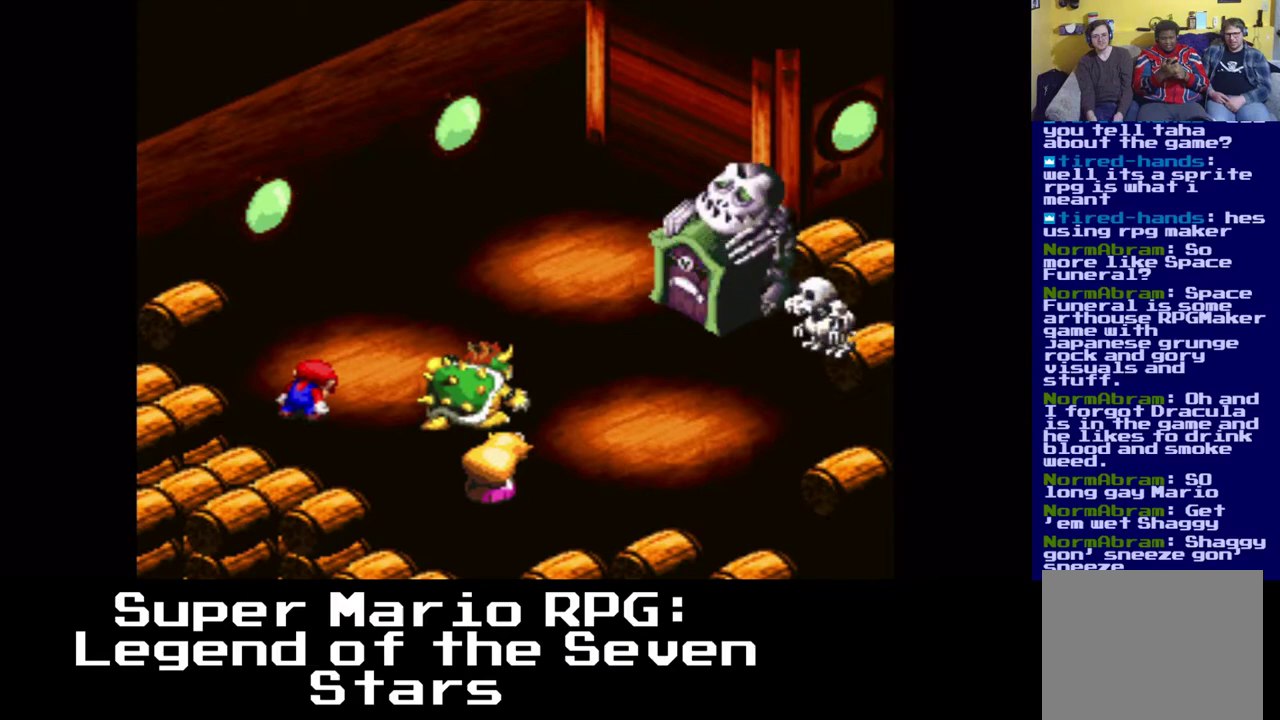
{"buttons": [], "left_stick": "center", "right_stick": "center", "events": []}
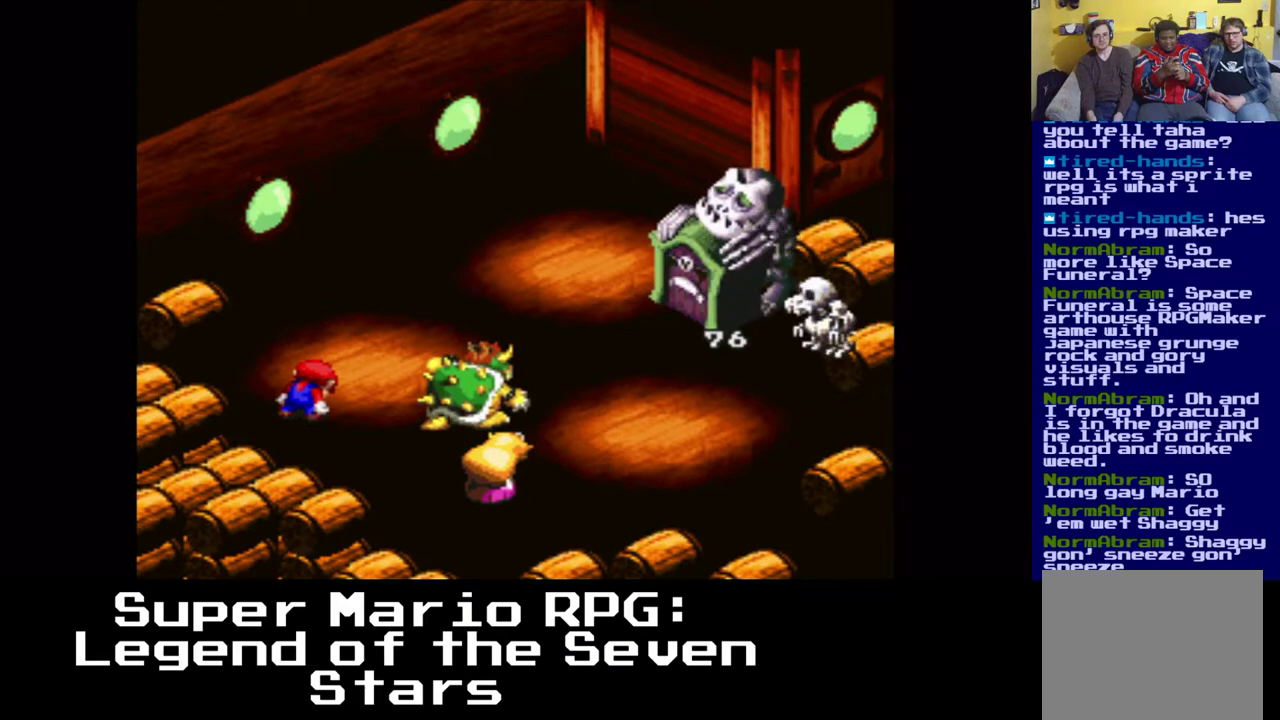
{"buttons": [], "left_stick": "center", "right_stick": "center", "events": []}
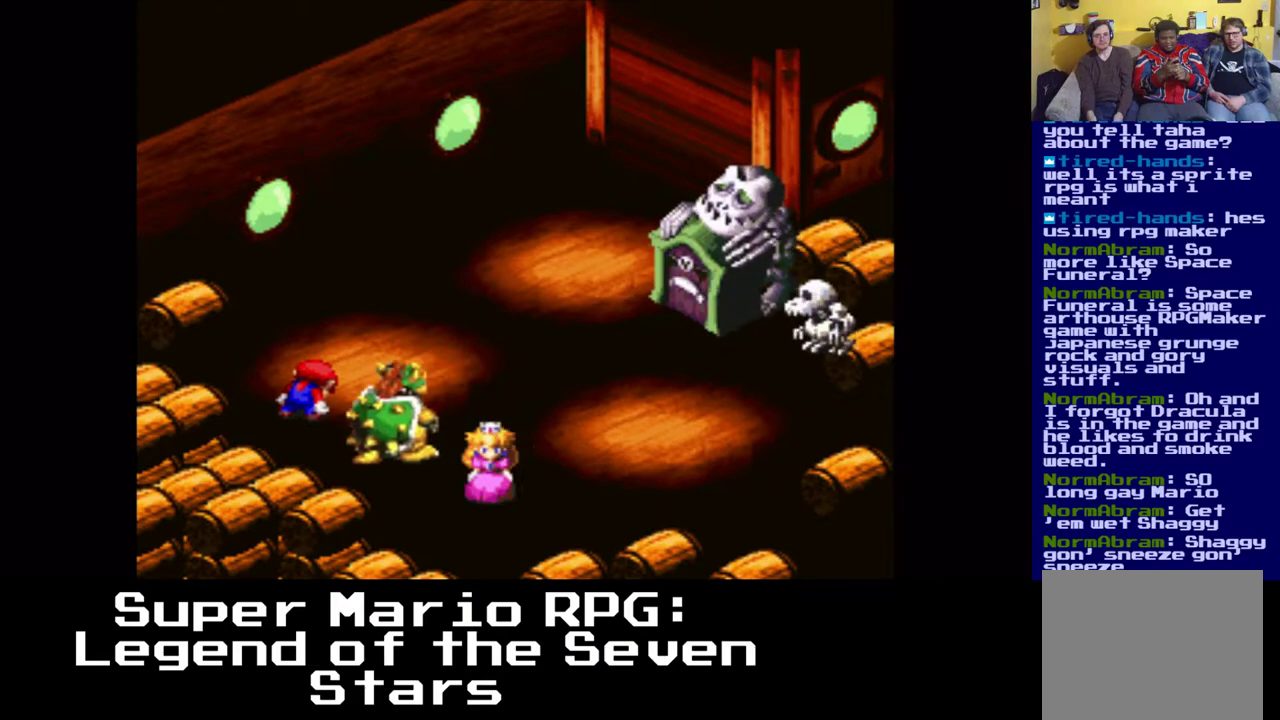
{"buttons": ["B"], "left_stick": "center", "right_stick": "center", "events": [[500, "B", "down"]]}
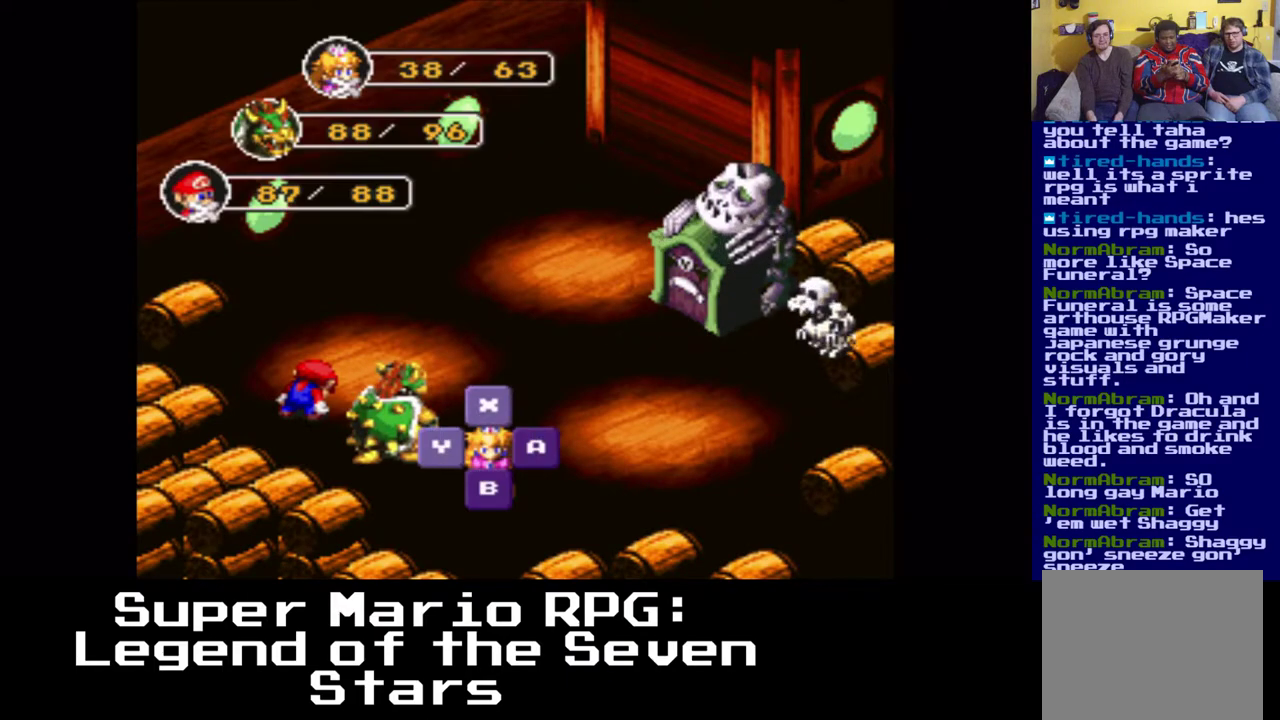
{"buttons": ["B"], "left_stick": "center", "right_stick": "center", "events": [[150, "B", "up"], [383, "B", "down"]]}
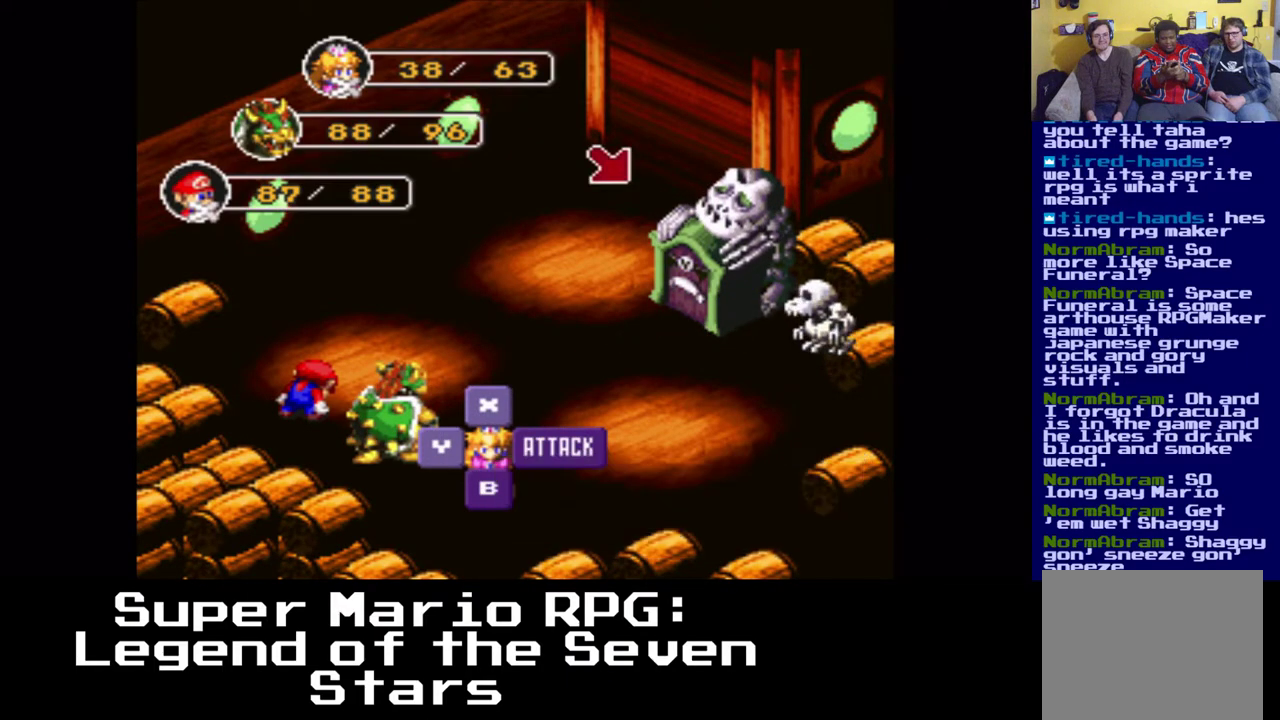
{"buttons": [], "left_stick": "center", "right_stick": "center", "events": [[17, "B", "up"]]}
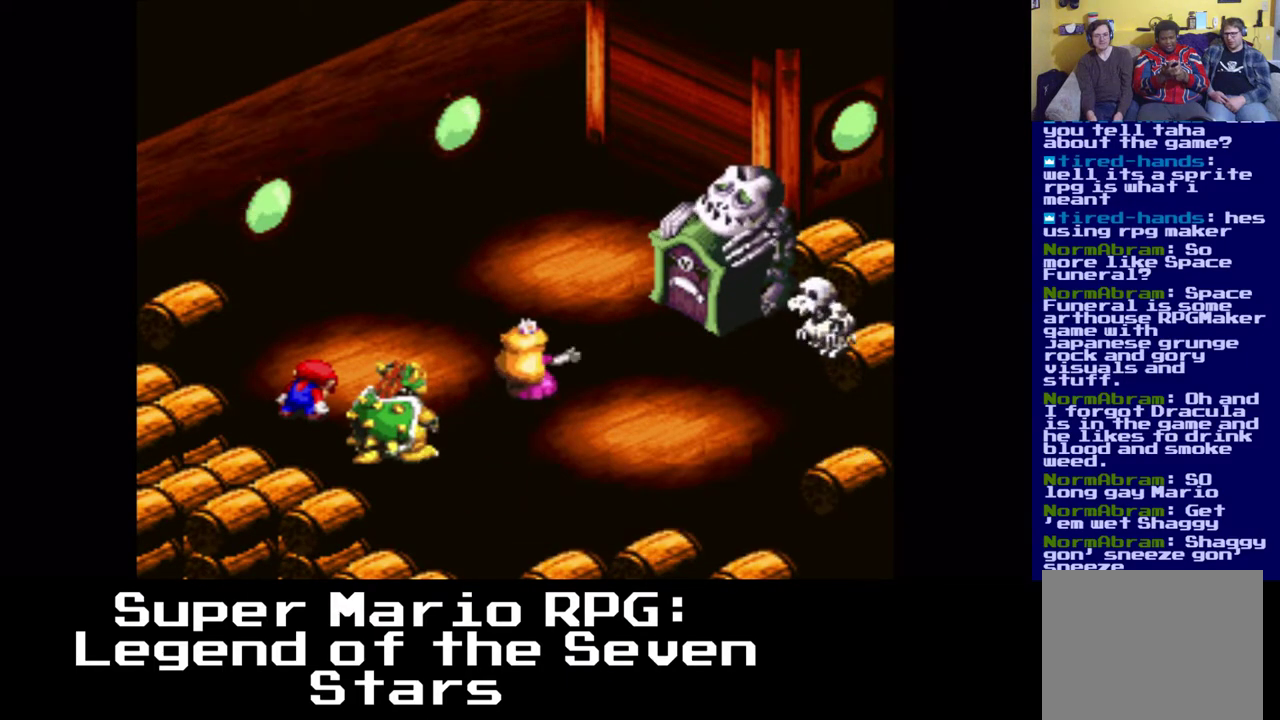
{"buttons": ["B"], "left_stick": "center", "right_stick": "center", "events": [[417, "B", "down"]]}
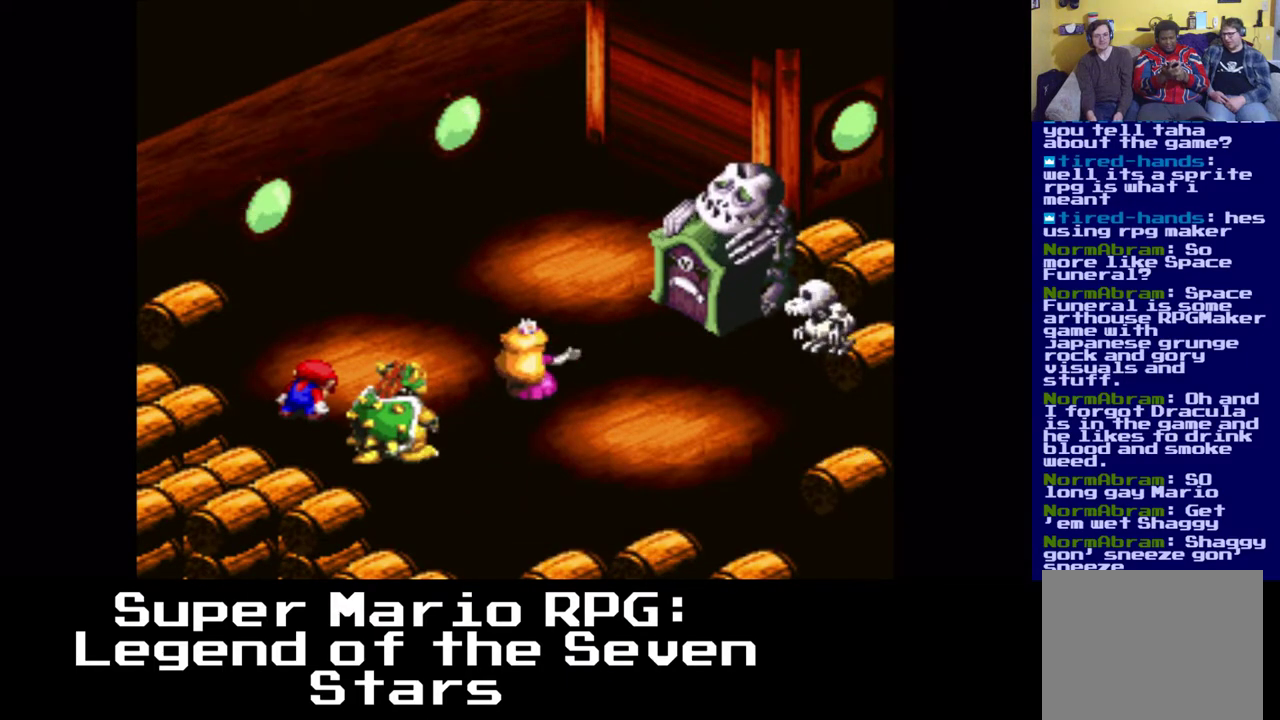
{"buttons": [], "left_stick": "center", "right_stick": "center", "events": [[33, "B", "up"]]}
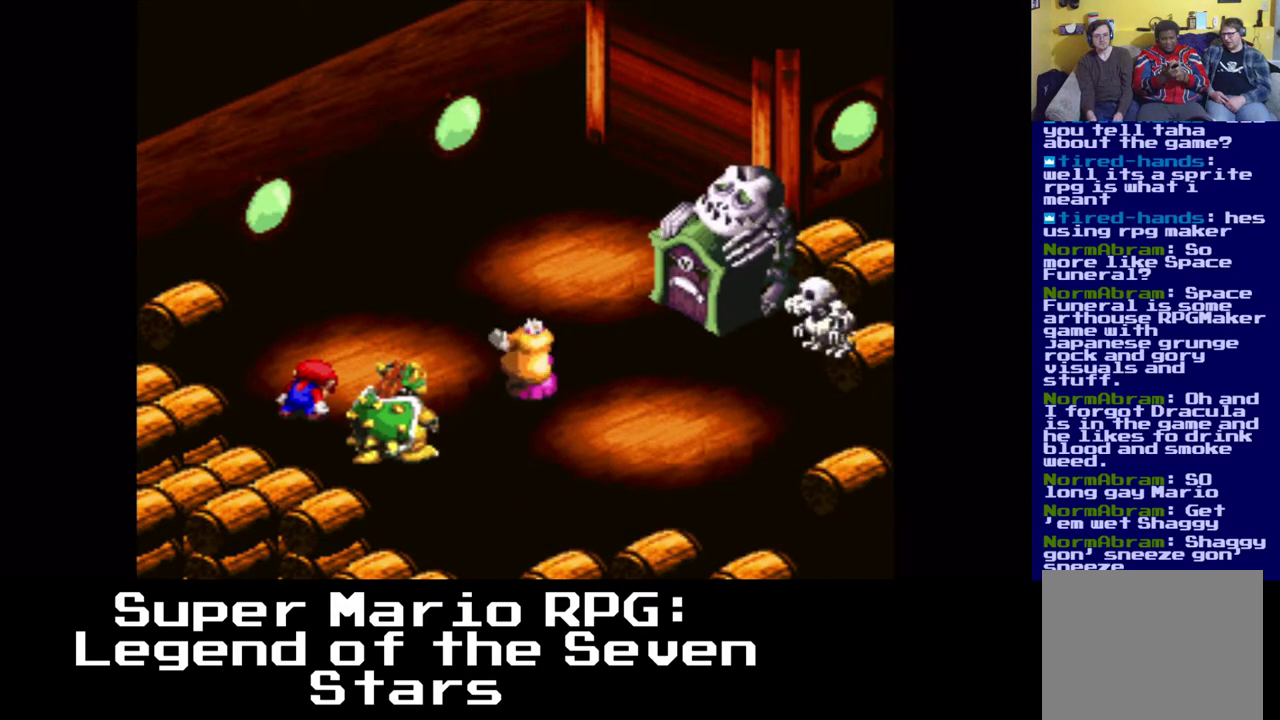
{"buttons": [], "left_stick": "center", "right_stick": "center", "events": []}
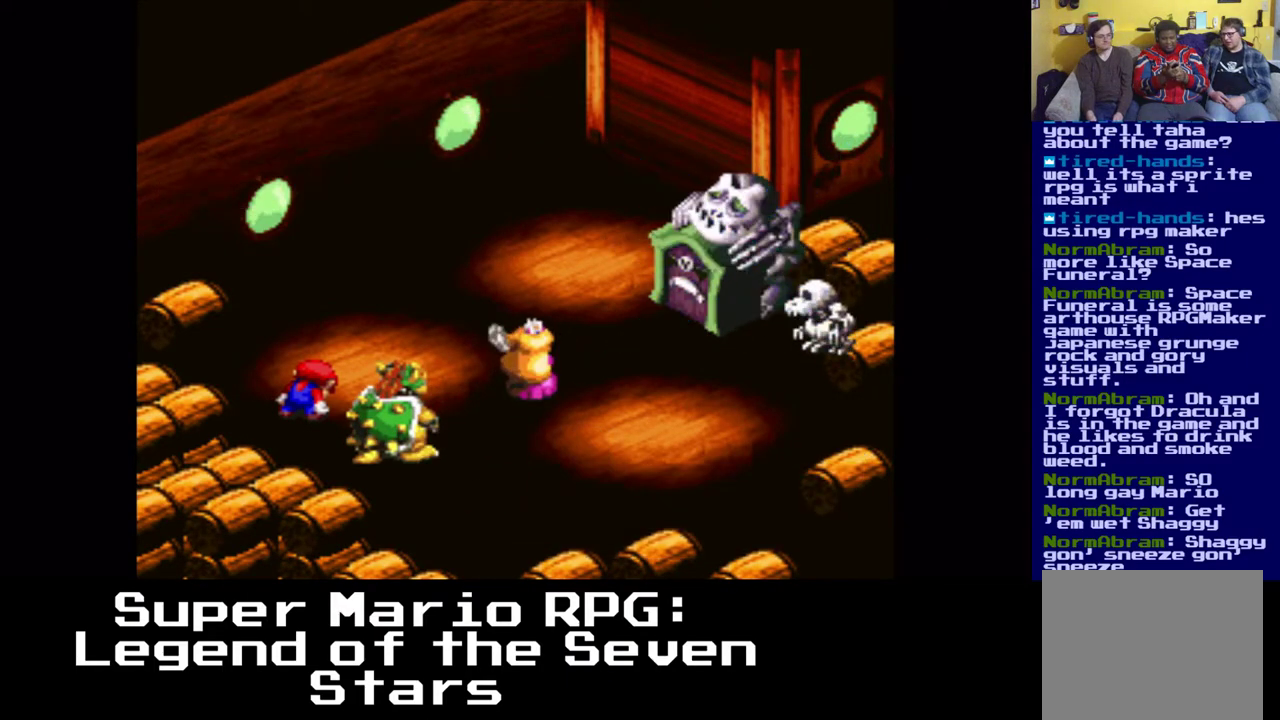
{"buttons": [], "left_stick": "center", "right_stick": "center", "events": []}
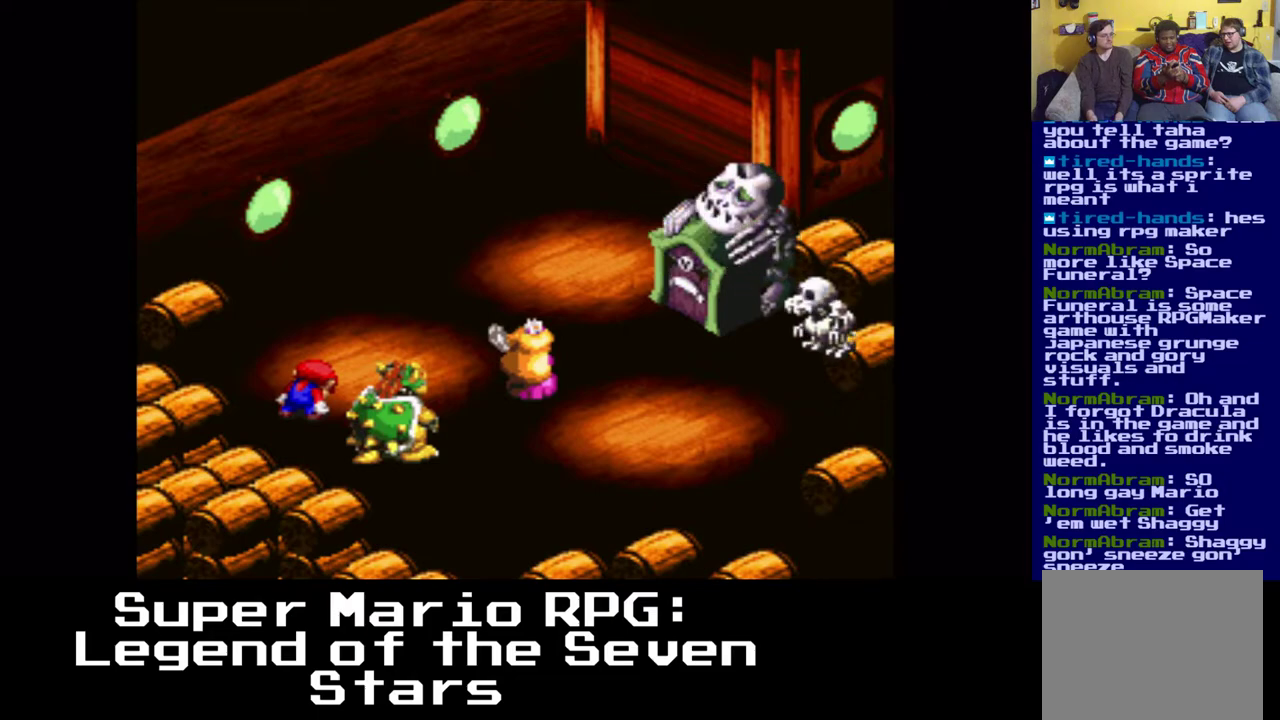
{"buttons": [], "left_stick": "center", "right_stick": "center", "events": []}
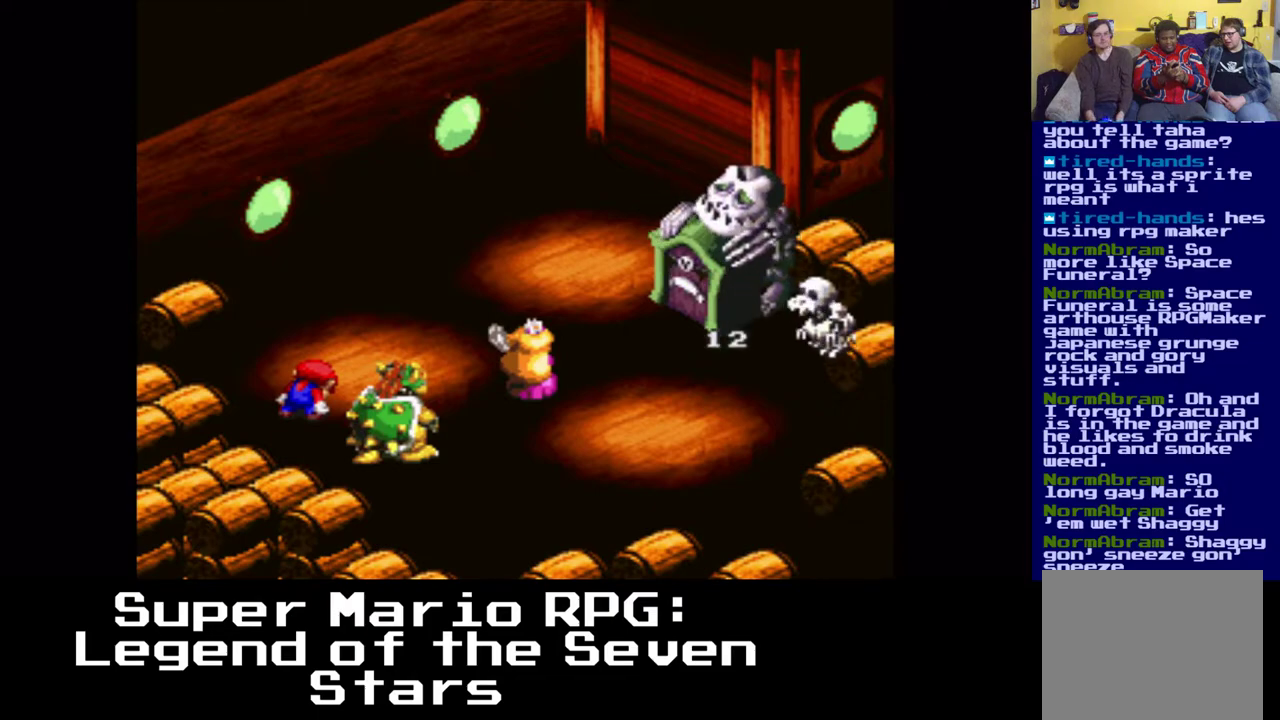
{"buttons": [], "left_stick": "center", "right_stick": "center", "events": []}
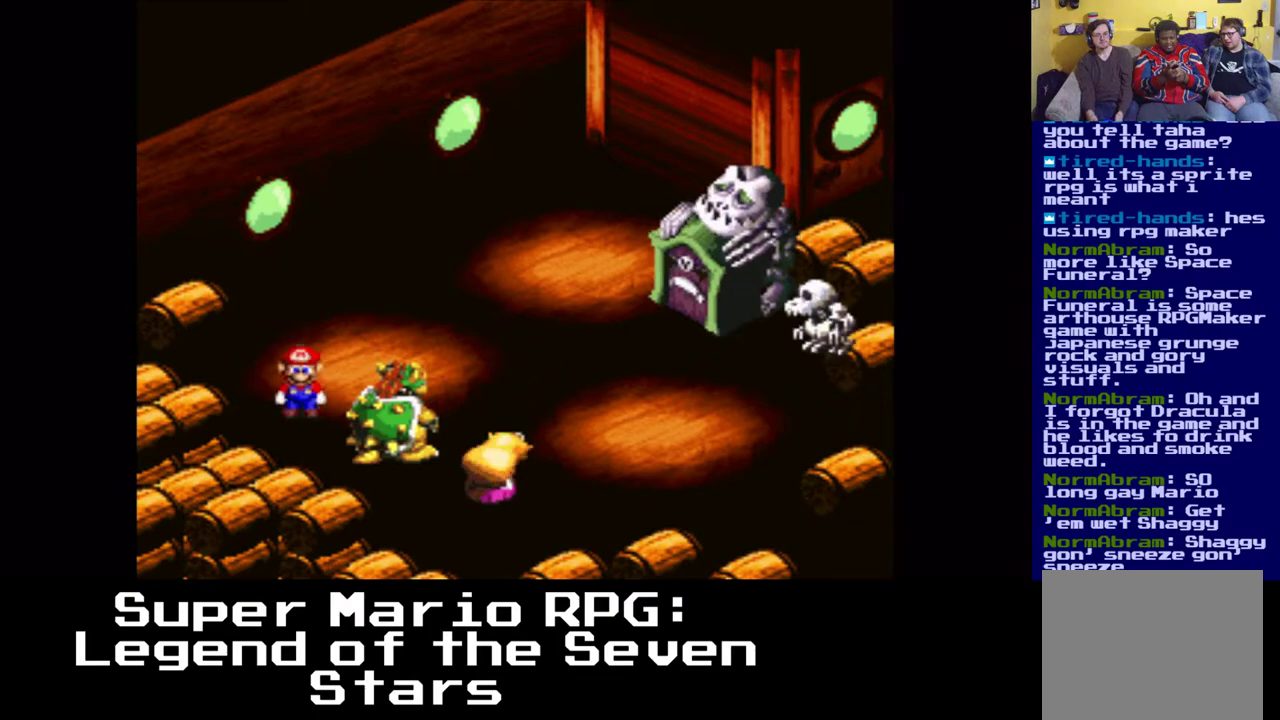
{"buttons": ["B"], "left_stick": "center", "right_stick": "center", "events": [[400, "B", "down"]]}
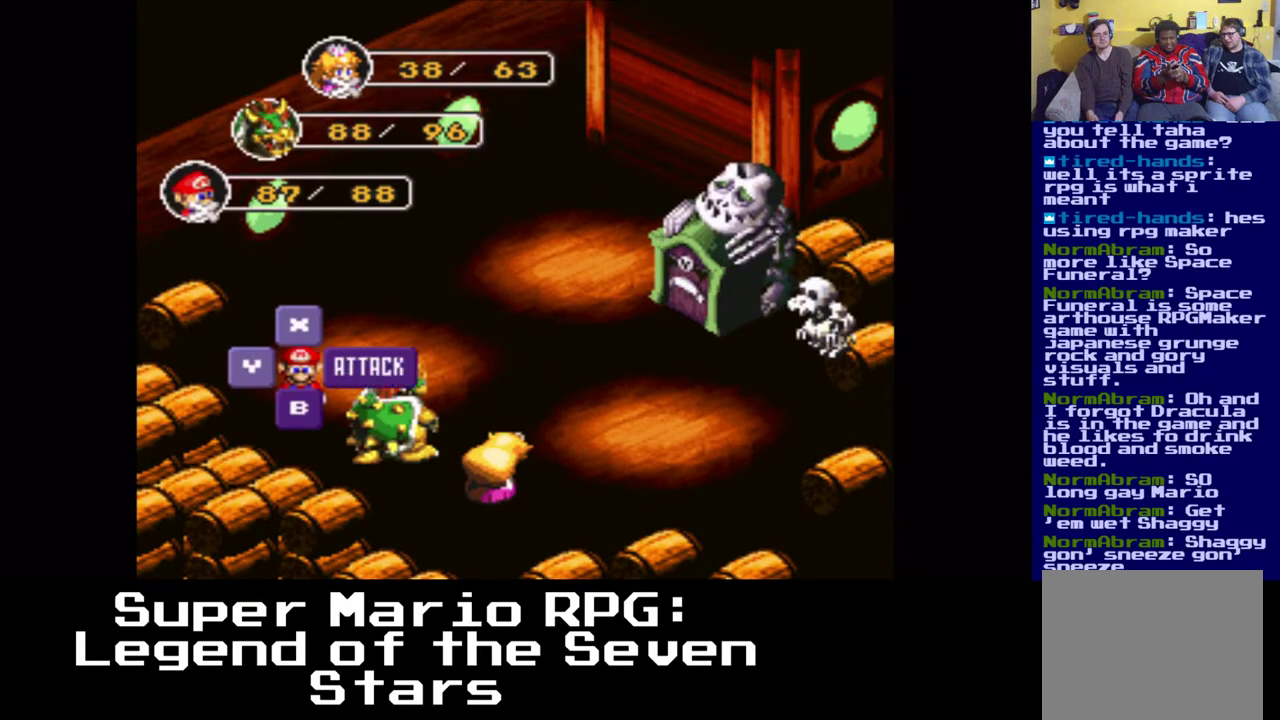
{"buttons": [], "left_stick": "center", "right_stick": "center", "events": [[33, "B", "up"], [333, "B", "down"], [450, "B", "up"]]}
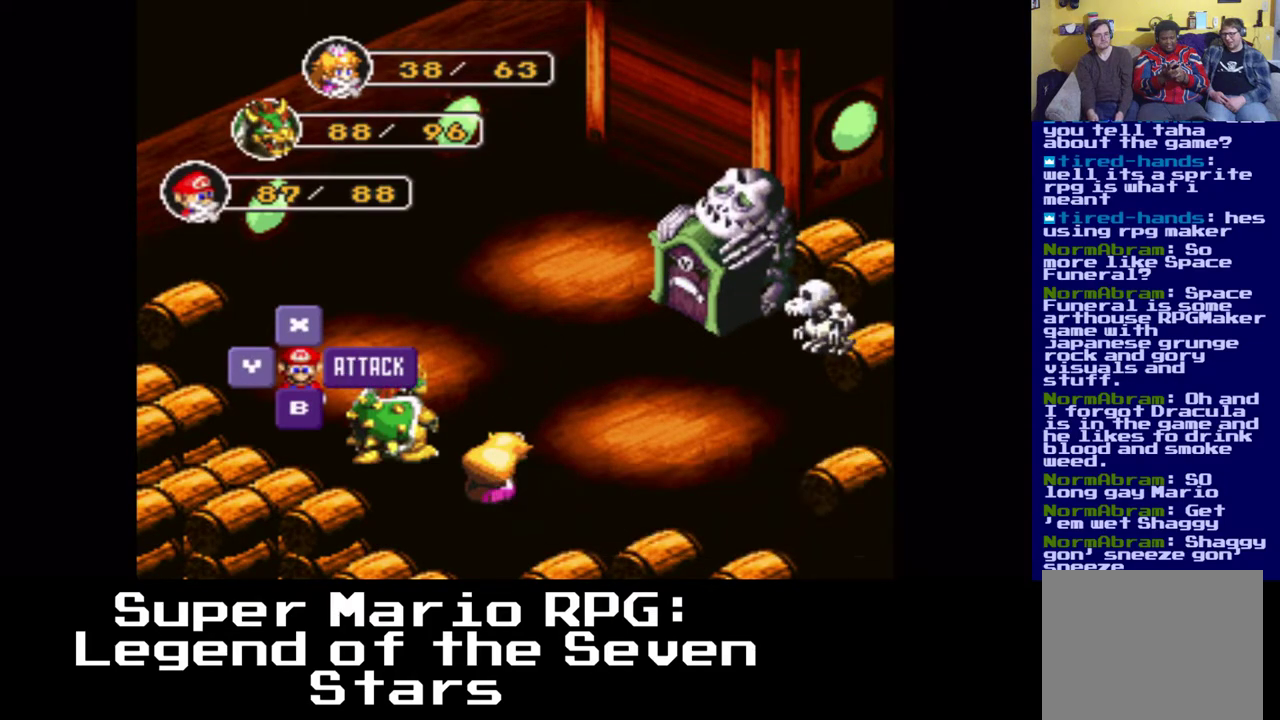
{"buttons": [], "left_stick": "center", "right_stick": "center", "events": []}
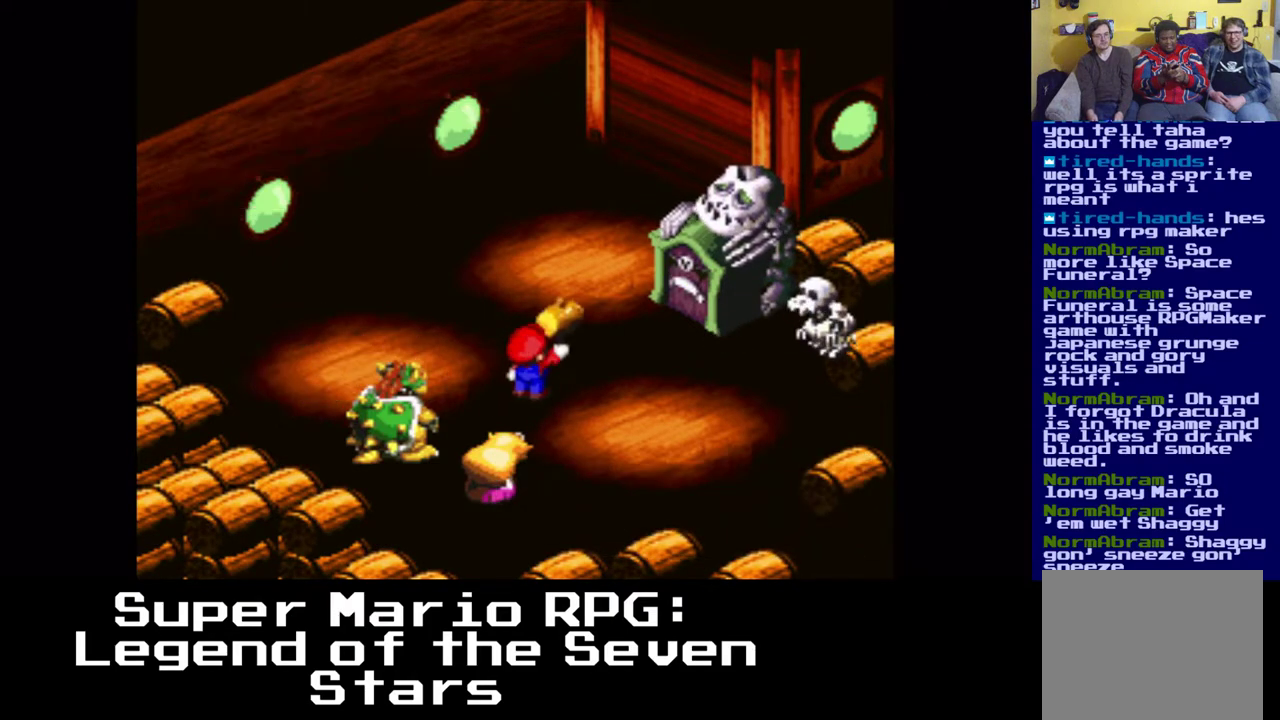
{"buttons": [], "left_stick": "center", "right_stick": "center", "events": []}
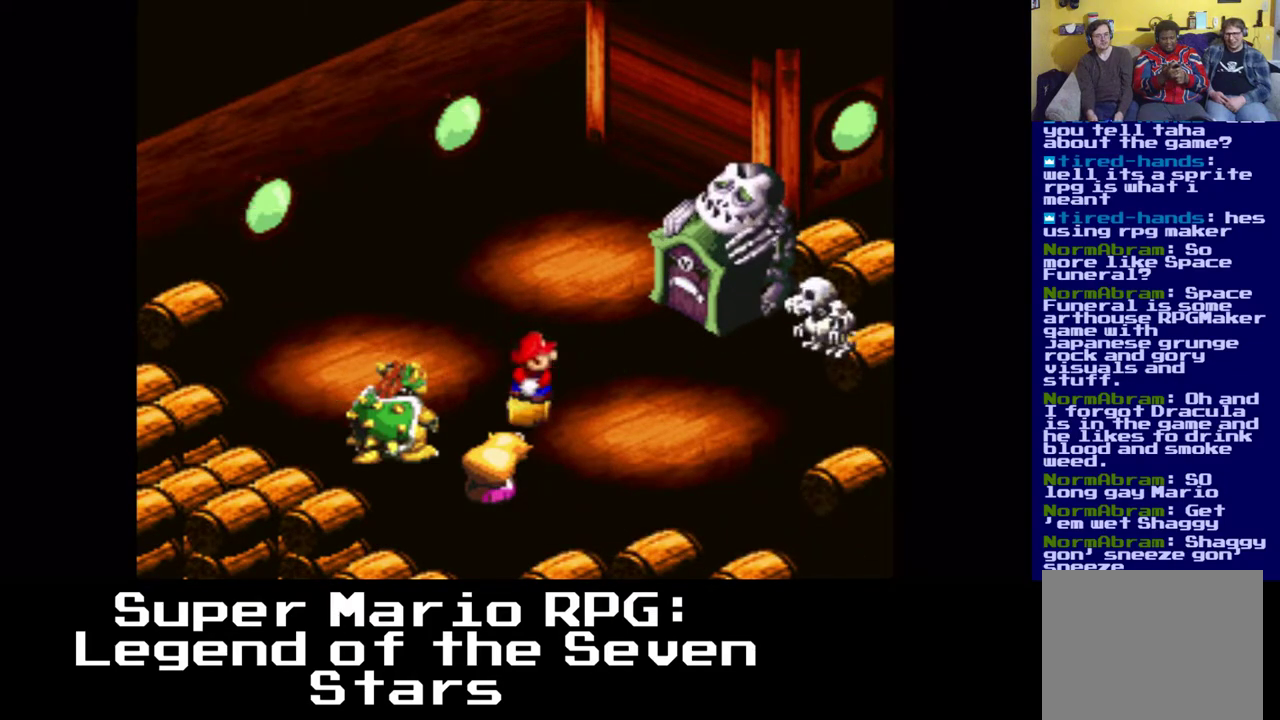
{"buttons": [], "left_stick": "center", "right_stick": "center", "events": [[233, "B", "down"], [333, "B", "up"]]}